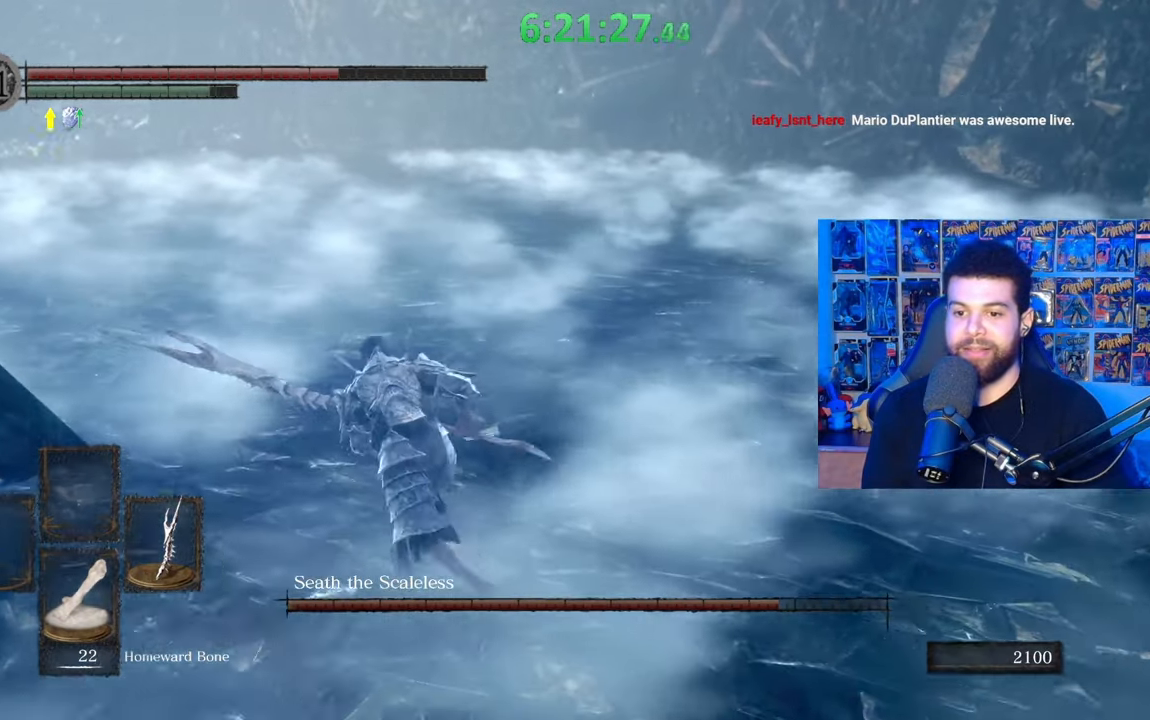
Gameplay with a controller (Xbox layout); each line is a JSON object with the inputs held at the frame after it. "events" lists button and stick changes between this image and that frame as [ms after this image, input, new state], when the widget could be followed in between.
{"buttons": ["B"], "left_stick": "up-left", "right_stick": "right", "events": []}
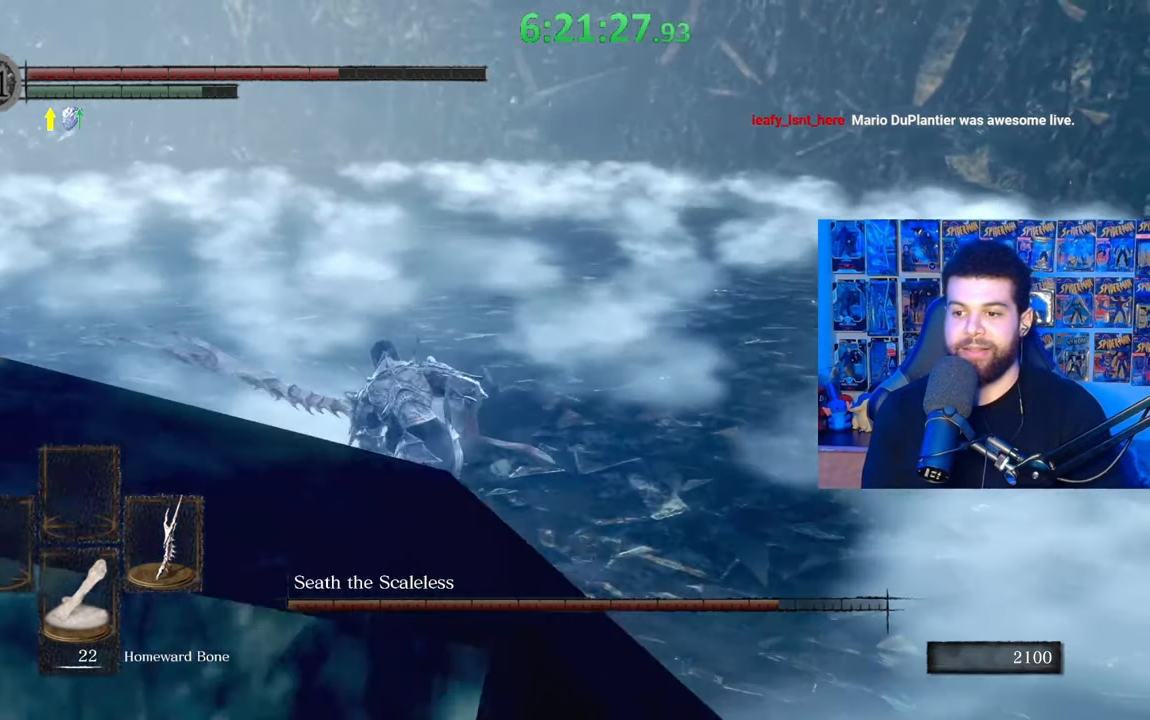
{"buttons": ["B"], "left_stick": "up-left", "right_stick": "right", "events": []}
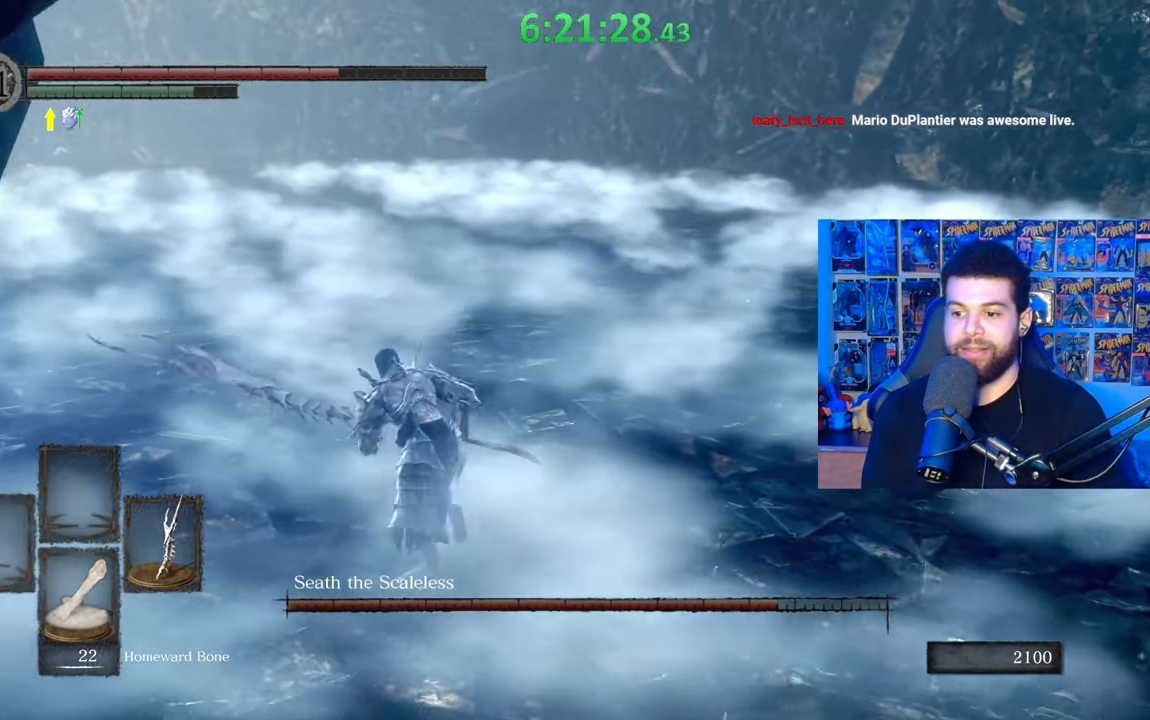
{"buttons": ["B"], "left_stick": "left", "right_stick": "right", "events": [[483, "left_stick", "left"]]}
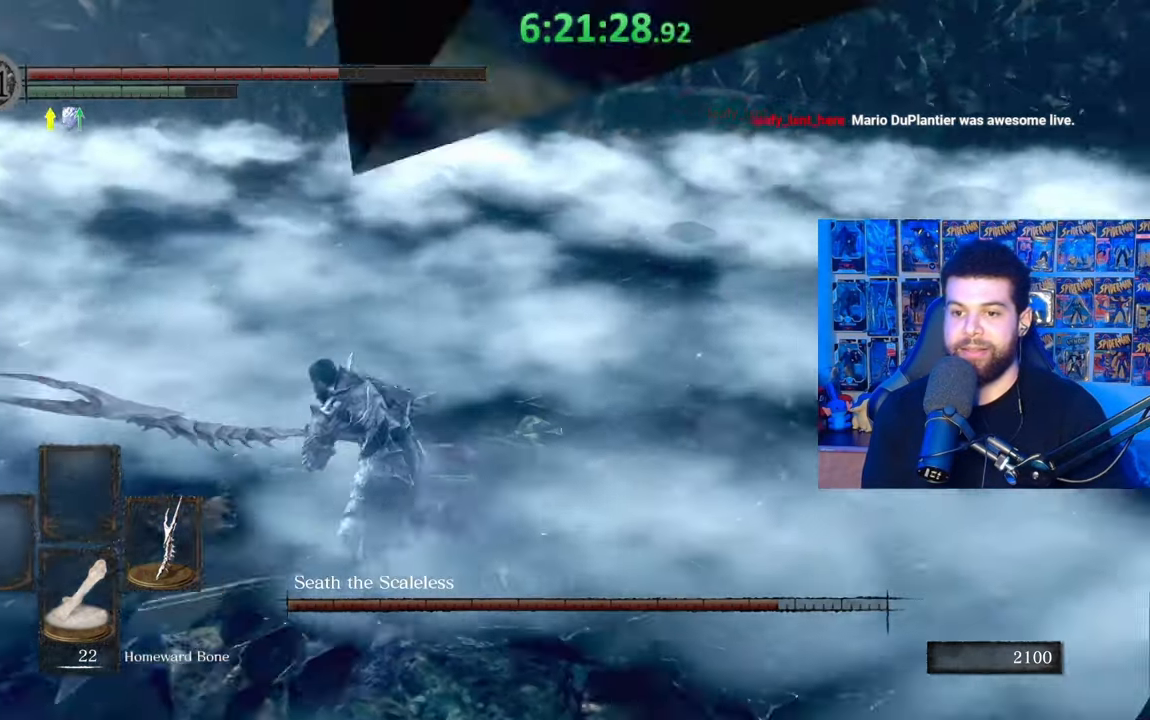
{"buttons": ["B"], "left_stick": "down", "right_stick": "center", "events": [[33, "left_stick", "down-left"], [283, "right_stick", "center"], [333, "left_stick", "down"]]}
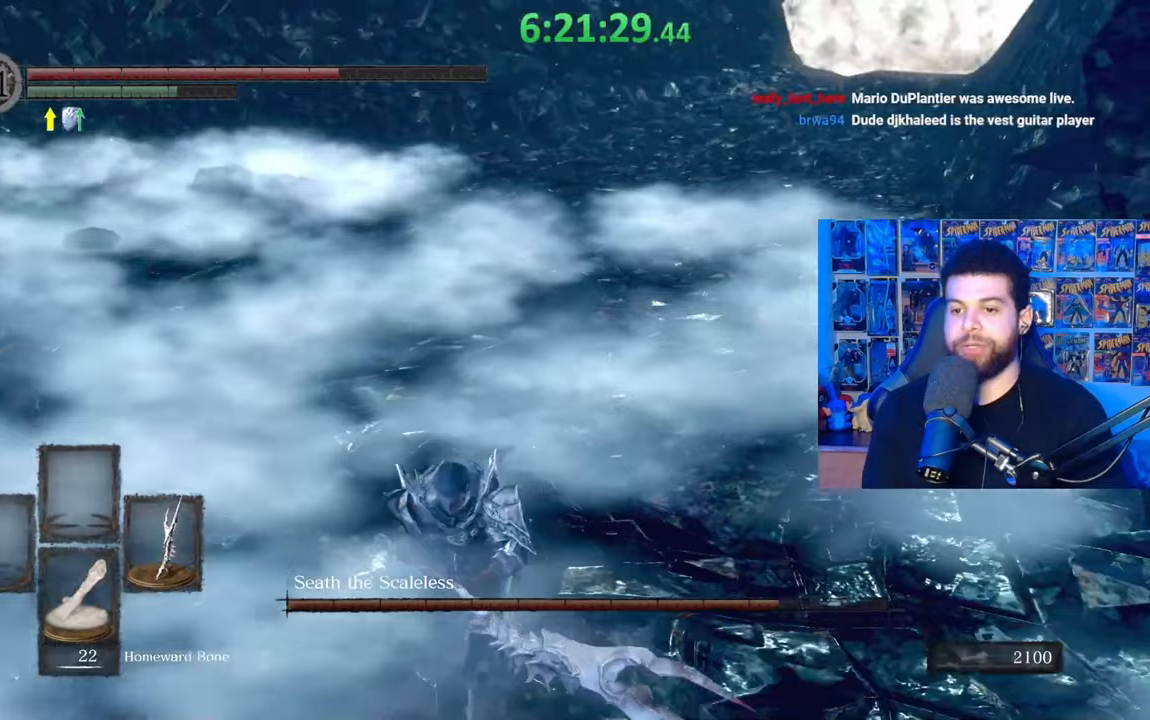
{"buttons": ["DPAD_RIGHT"], "left_stick": "down", "right_stick": "center", "events": [[33, "B", "up"], [133, "START", "down"], [267, "START", "up"], [417, "DPAD_RIGHT", "down"]]}
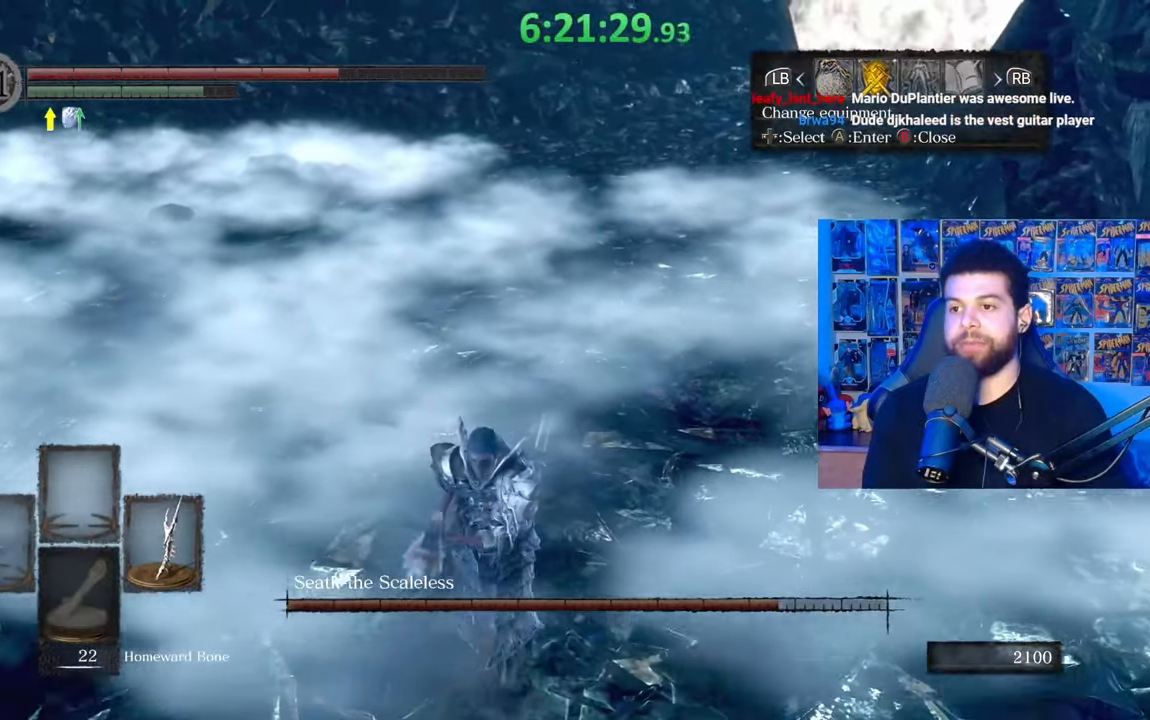
{"buttons": ["A"], "left_stick": "down", "right_stick": "center", "events": [[33, "A", "down"], [33, "DPAD_RIGHT", "up"], [117, "A", "up"], [433, "A", "down"]]}
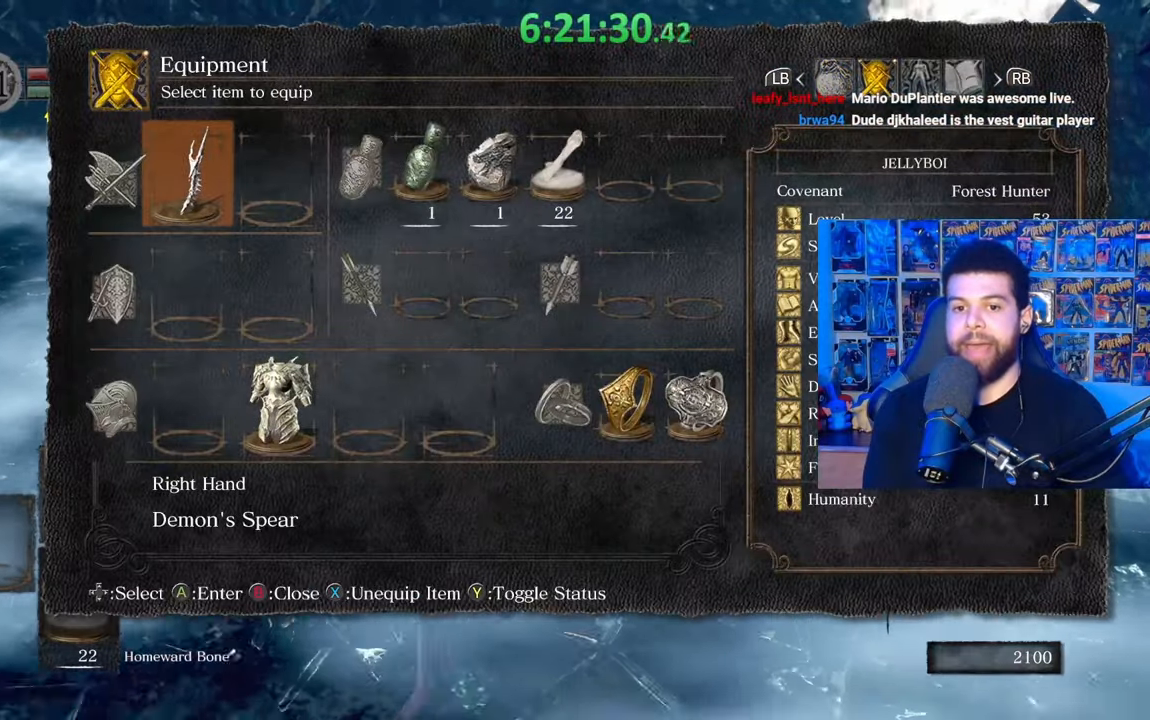
{"buttons": ["DPAD_UP"], "left_stick": "down", "right_stick": "center", "events": [[17, "A", "up"], [267, "right_stick", "right"], [433, "right_stick", "center"], [483, "DPAD_UP", "down"]]}
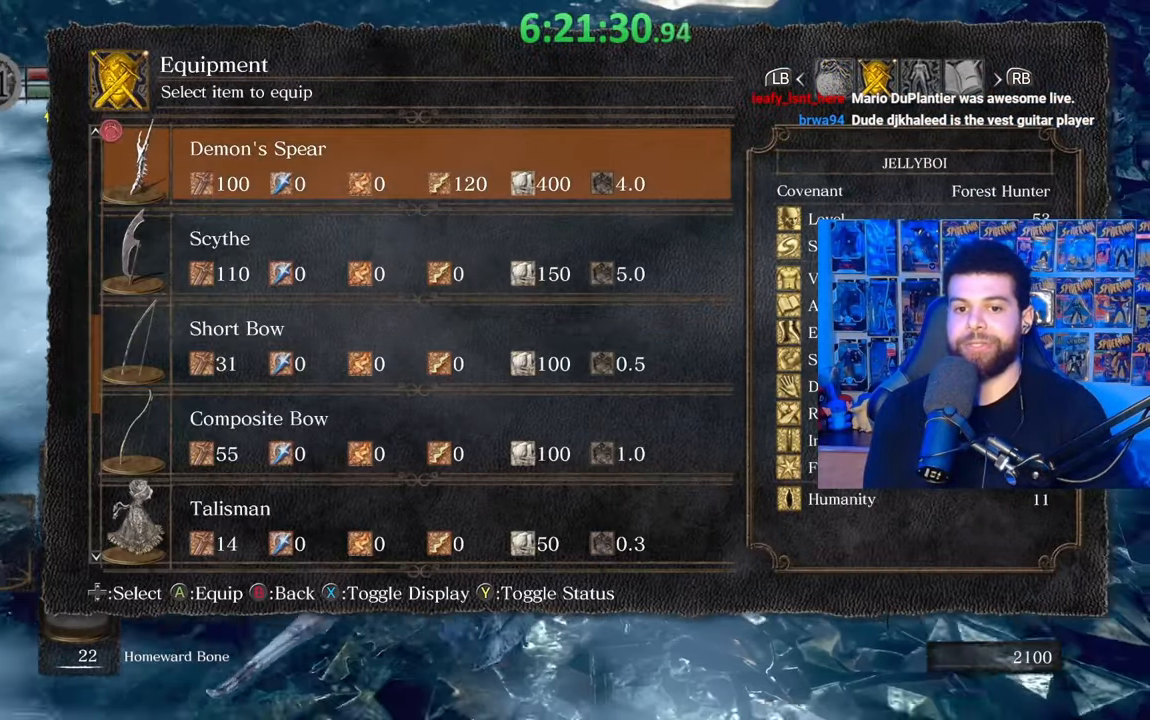
{"buttons": ["DPAD_UP"], "left_stick": "down", "right_stick": "right", "events": [[117, "DPAD_UP", "up"], [383, "DPAD_UP", "down"], [383, "right_stick", "right"]]}
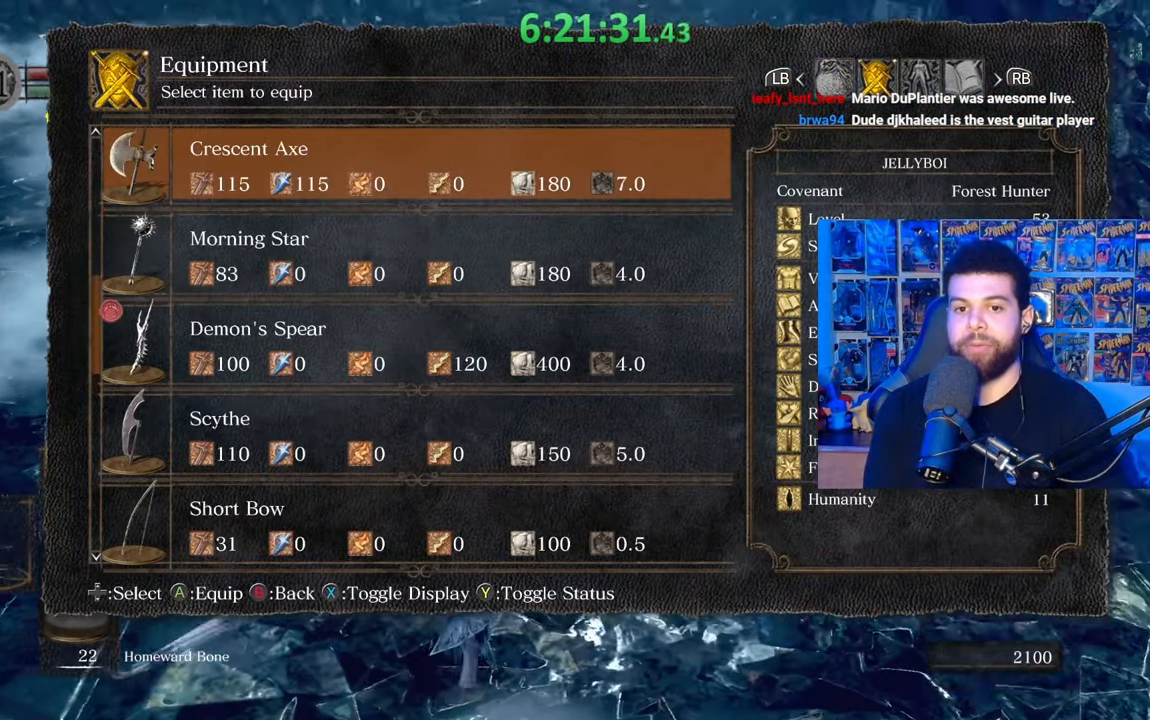
{"buttons": ["DPAD_UP"], "left_stick": "down", "right_stick": "center", "events": [[17, "DPAD_UP", "up"], [17, "right_stick", "center"], [183, "DPAD_UP", "down"], [267, "right_stick", "right"], [317, "DPAD_UP", "up"], [383, "right_stick", "center"], [433, "DPAD_UP", "down"]]}
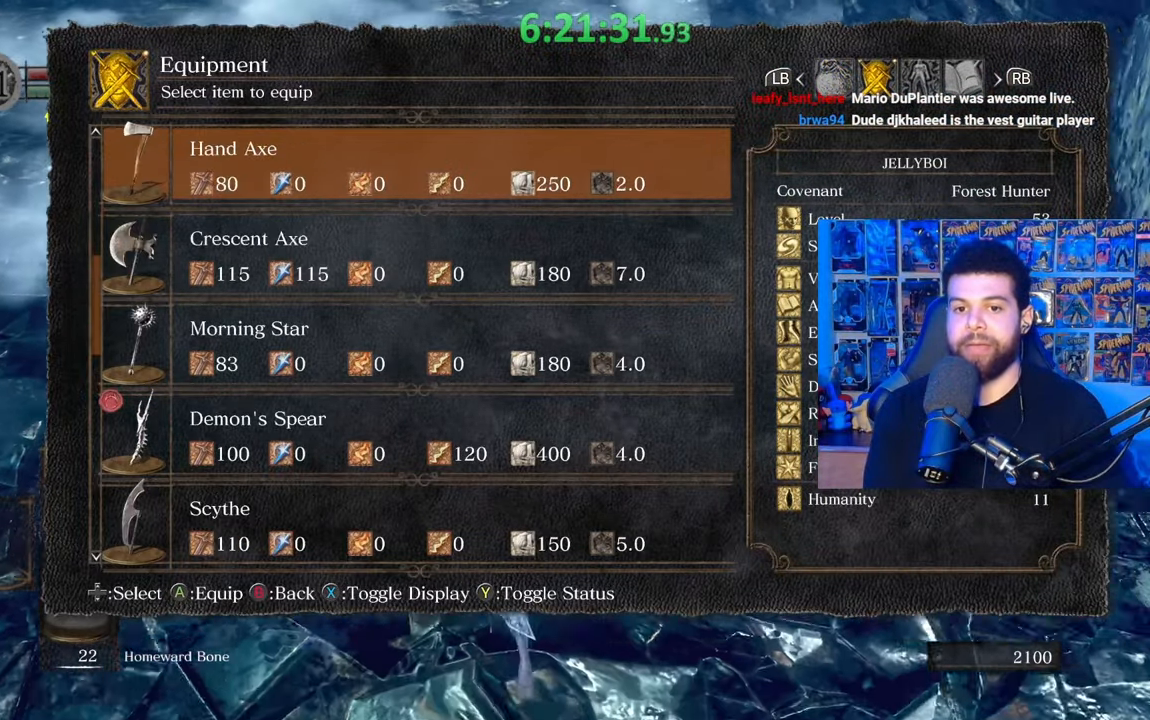
{"buttons": [], "left_stick": "down-left", "right_stick": "center", "events": [[67, "DPAD_UP", "up"], [83, "left_stick", "down-left"], [217, "DPAD_UP", "down"], [317, "DPAD_UP", "up"]]}
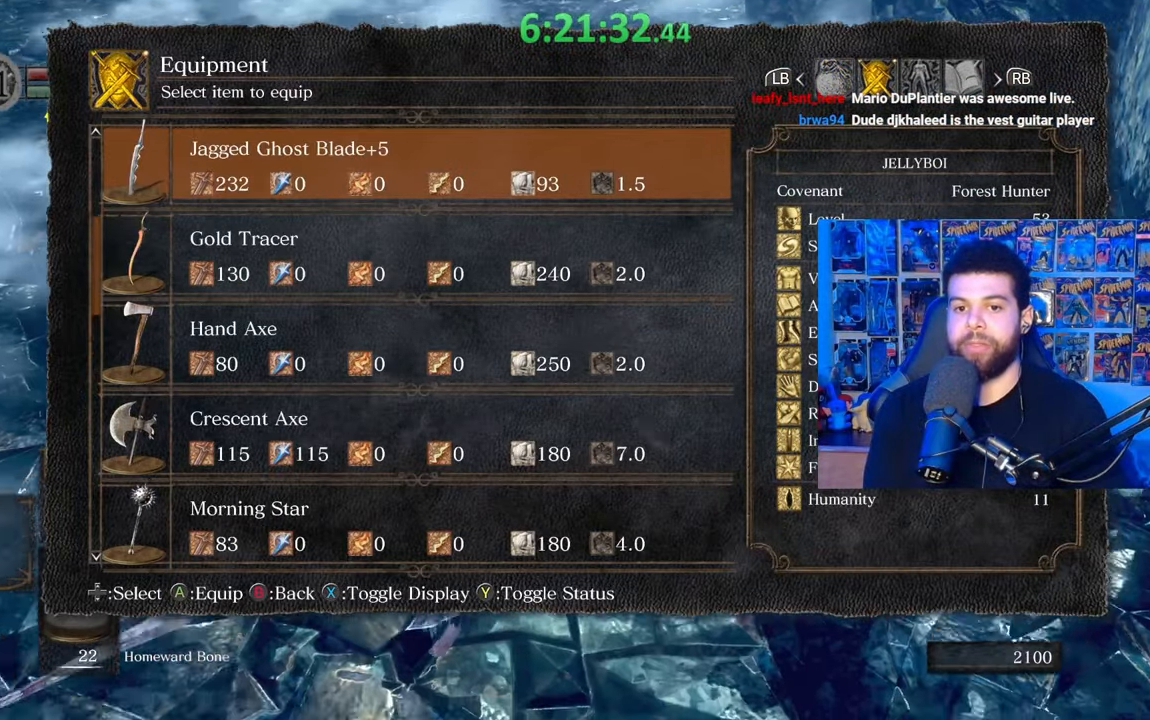
{"buttons": ["START"], "left_stick": "down-left", "right_stick": "center", "events": [[183, "A", "down"], [283, "A", "up"], [433, "START", "down"]]}
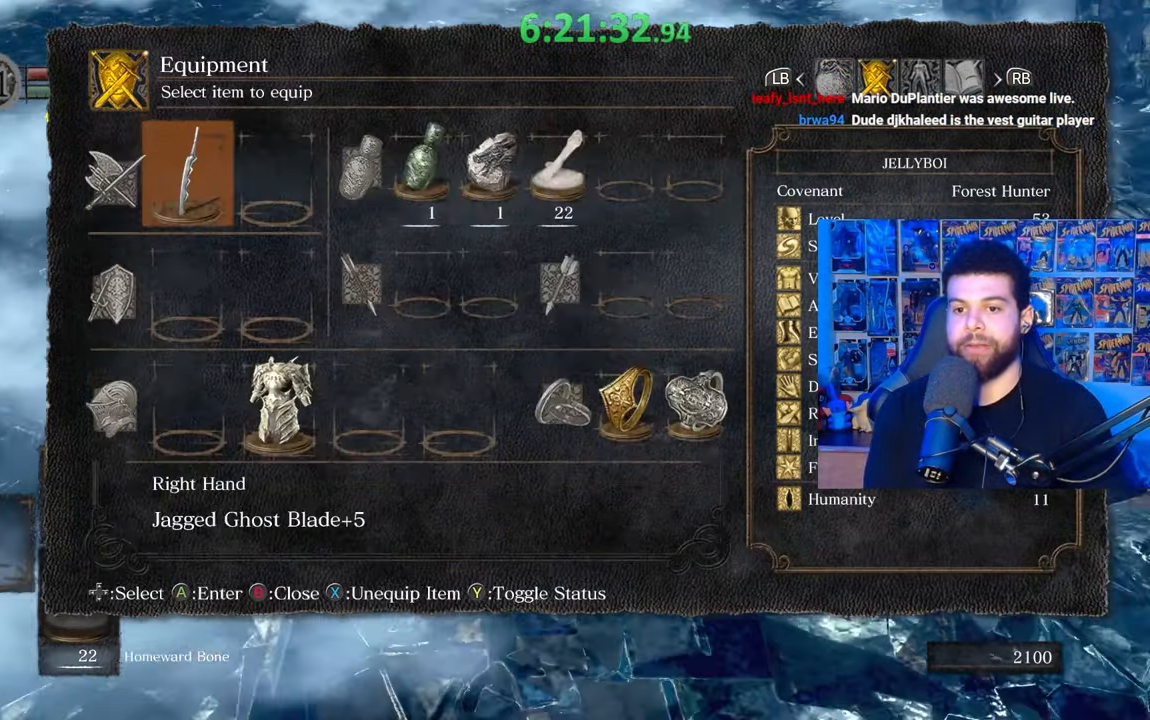
{"buttons": [], "left_stick": "left", "right_stick": "center", "events": [[33, "START", "up"], [67, "left_stick", "up-left"], [183, "left_stick", "up"], [233, "right_stick", "up-right"], [383, "right_stick", "center"], [483, "left_stick", "left"]]}
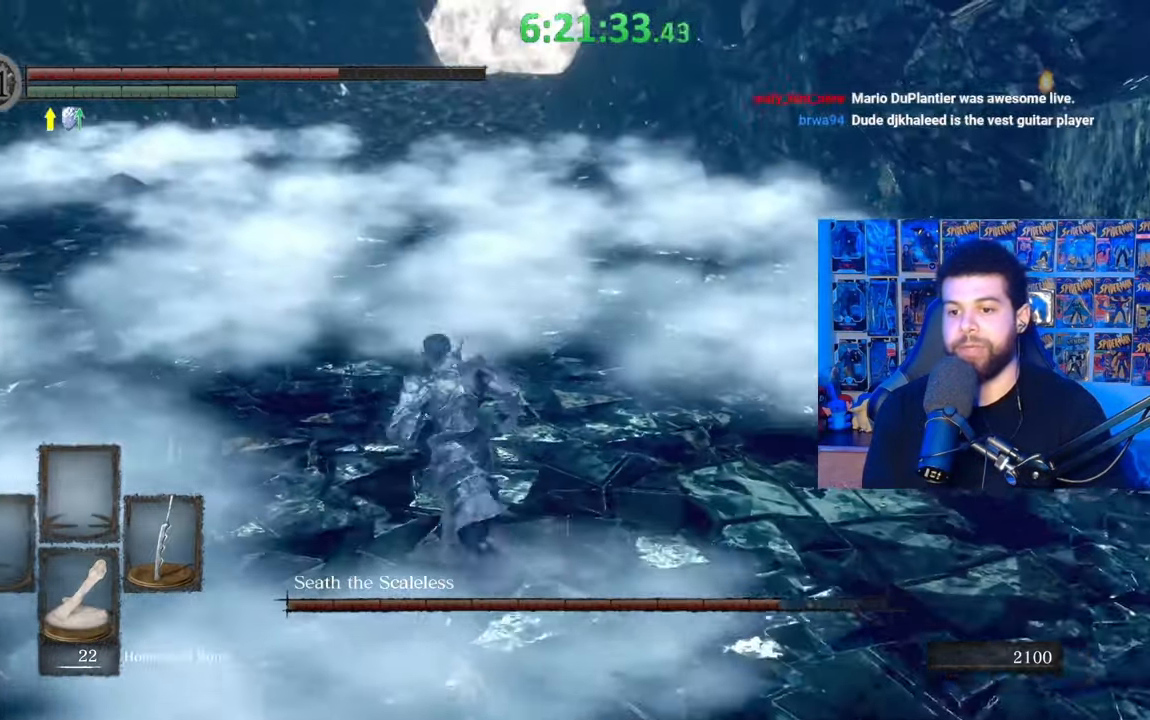
{"buttons": [], "left_stick": "down-left", "right_stick": "center", "events": [[83, "left_stick", "down-left"], [267, "Y", "down"], [367, "Y", "up"]]}
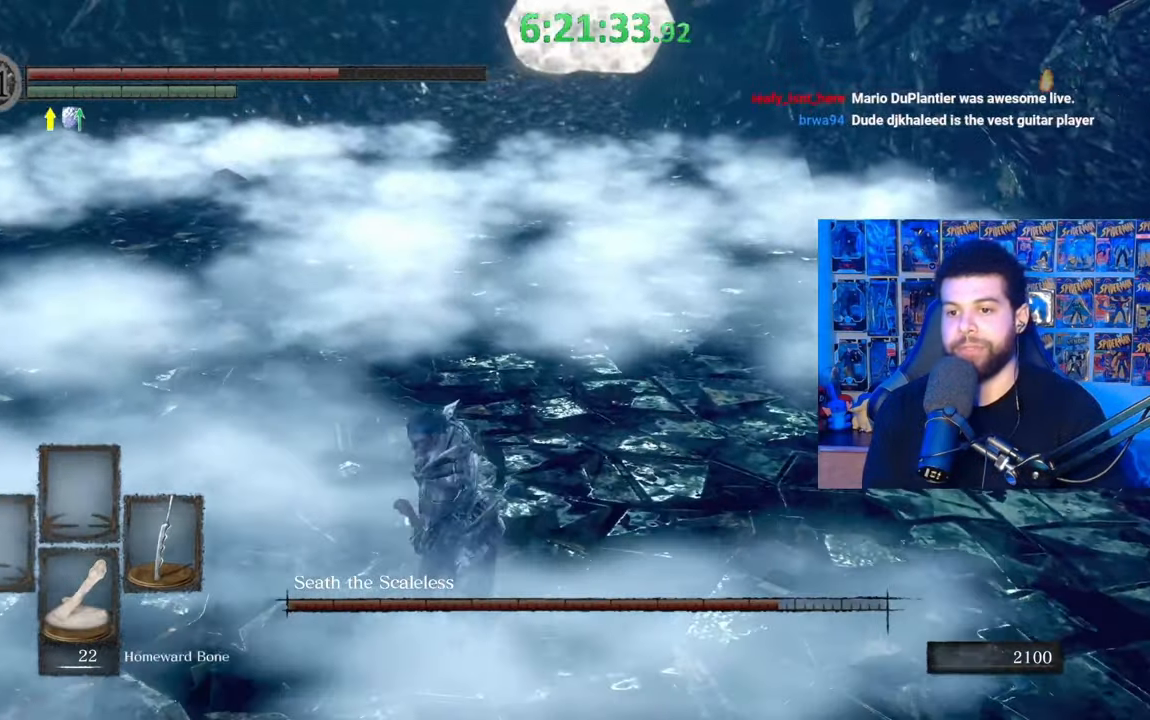
{"buttons": ["B"], "left_stick": "up-left", "right_stick": "center", "events": [[83, "left_stick", "left"], [167, "B", "down"], [233, "left_stick", "up-left"]]}
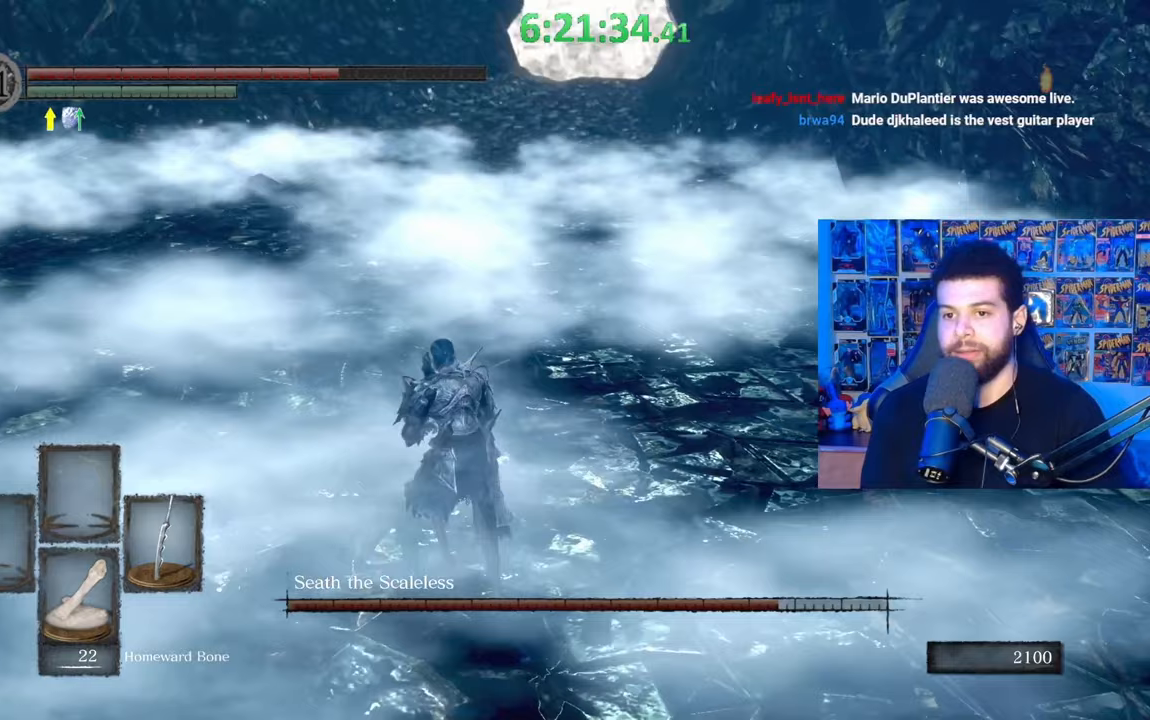
{"buttons": ["B"], "left_stick": "down-left", "right_stick": "right", "events": [[67, "right_stick", "right"], [167, "right_stick", "center"], [233, "left_stick", "left"], [333, "left_stick", "down-left"], [433, "right_stick", "right"]]}
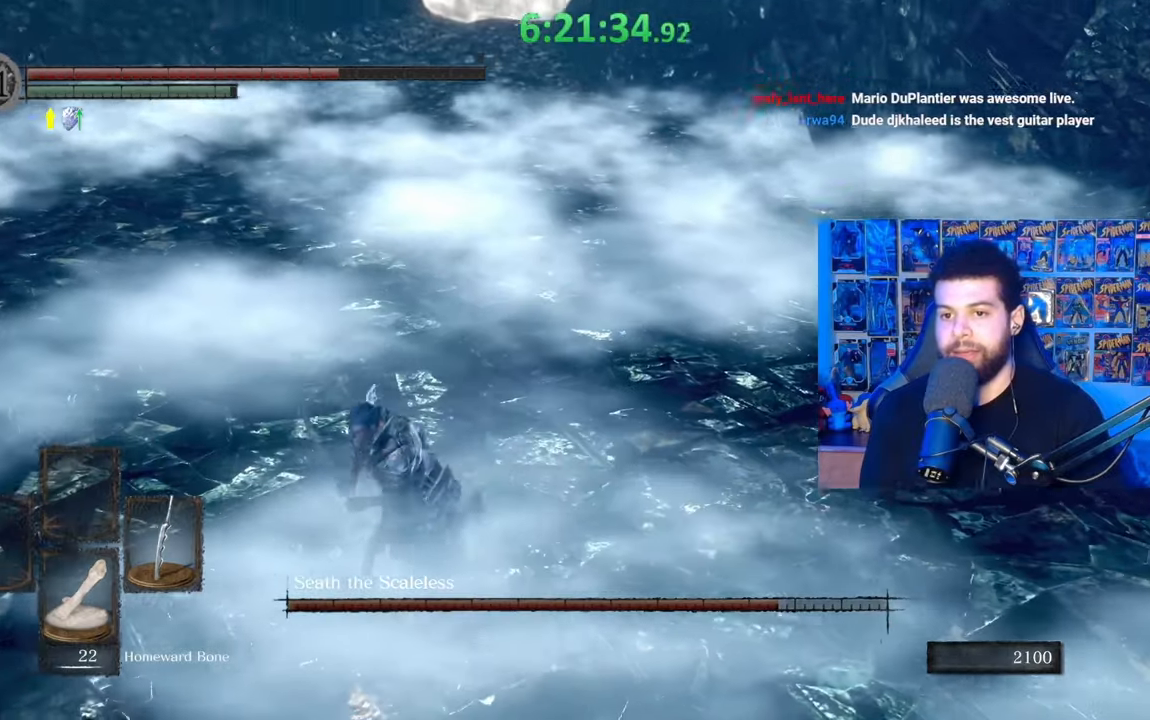
{"buttons": [], "left_stick": "down", "right_stick": "center", "events": [[17, "right_stick", "center"], [33, "left_stick", "down"], [117, "B", "up"], [283, "right_stick", "right"], [367, "right_stick", "center"]]}
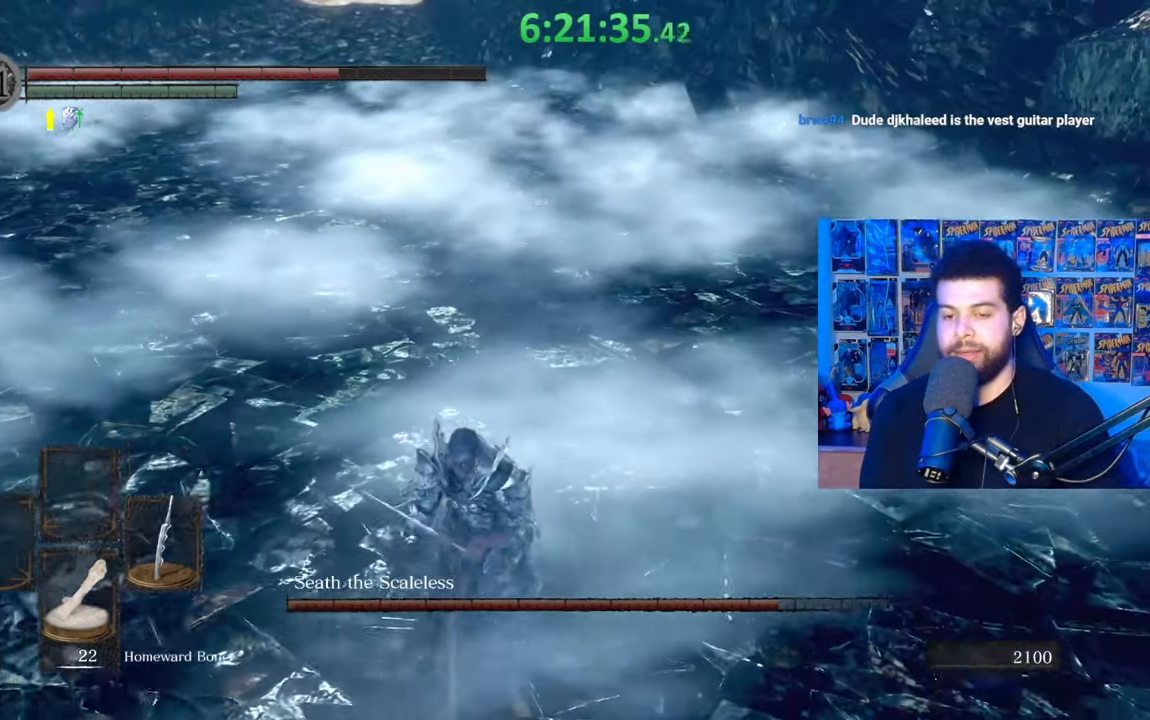
{"buttons": [], "left_stick": "up-left", "right_stick": "center", "events": [[117, "right_stick", "up"], [217, "left_stick", "left"], [217, "right_stick", "center"], [267, "left_stick", "up-left"]]}
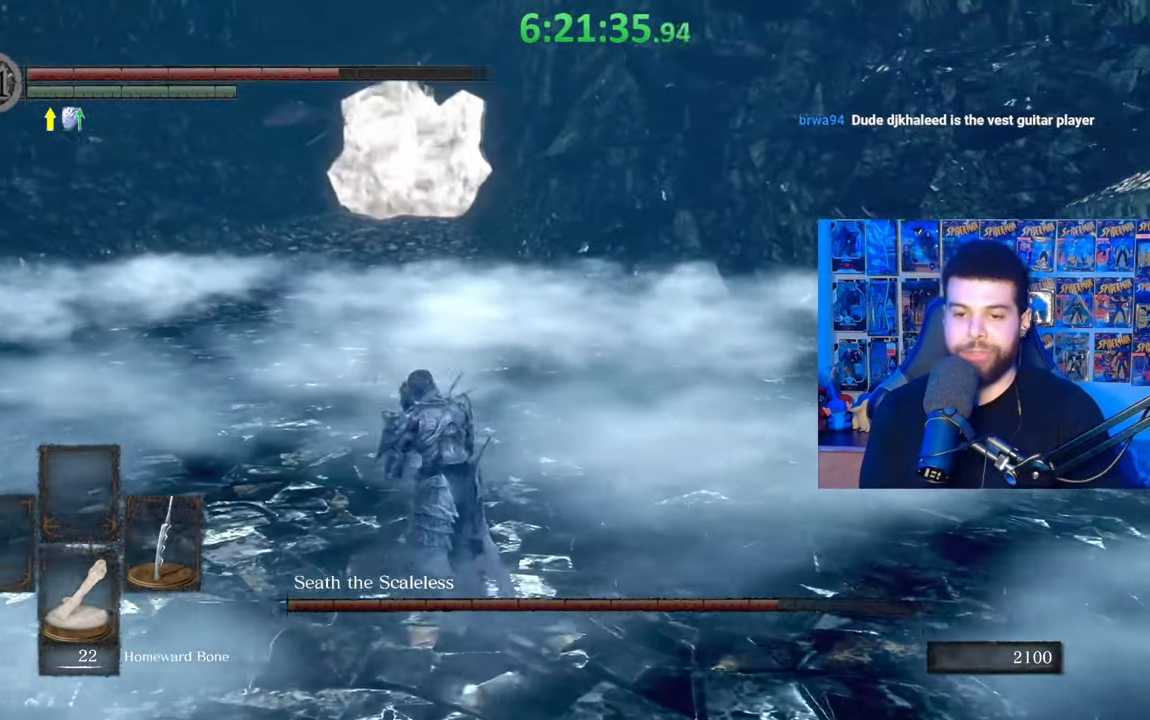
{"buttons": [], "left_stick": "down", "right_stick": "up", "events": [[83, "right_stick", "down"], [133, "left_stick", "left"], [233, "left_stick", "down-left"], [233, "right_stick", "center"], [383, "left_stick", "down"], [433, "right_stick", "up"]]}
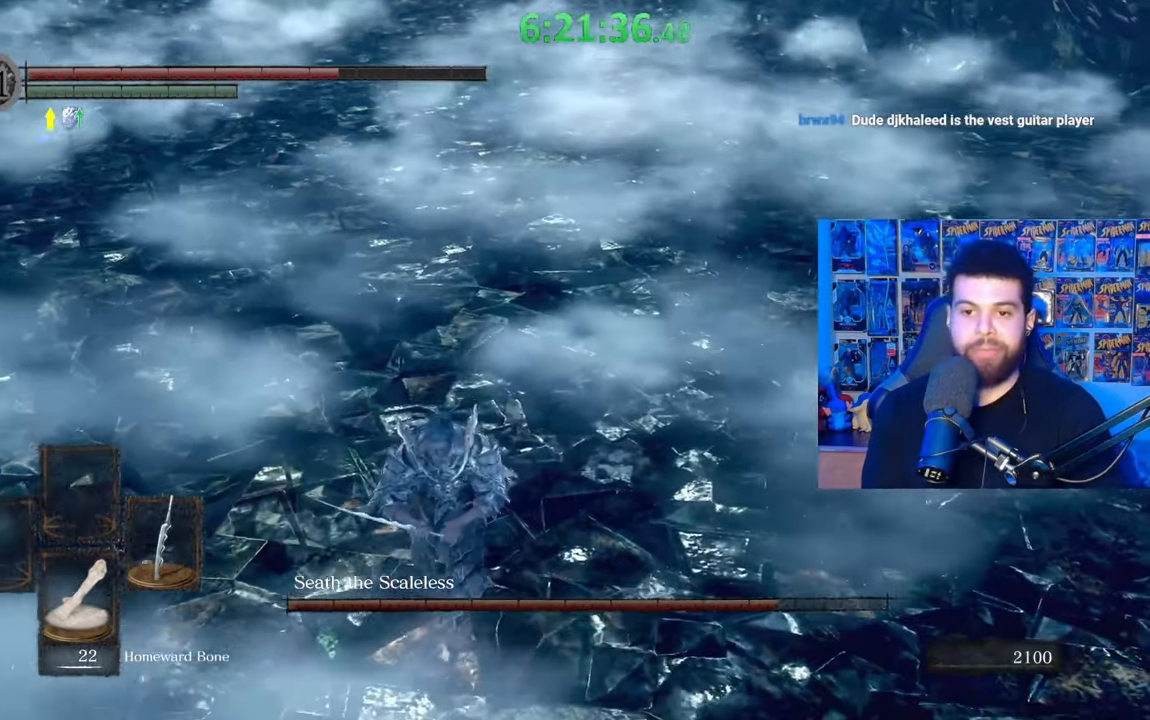
{"buttons": [], "left_stick": "left", "right_stick": "down", "events": [[83, "right_stick", "center"], [383, "left_stick", "down-left"], [433, "right_stick", "down"], [483, "left_stick", "left"]]}
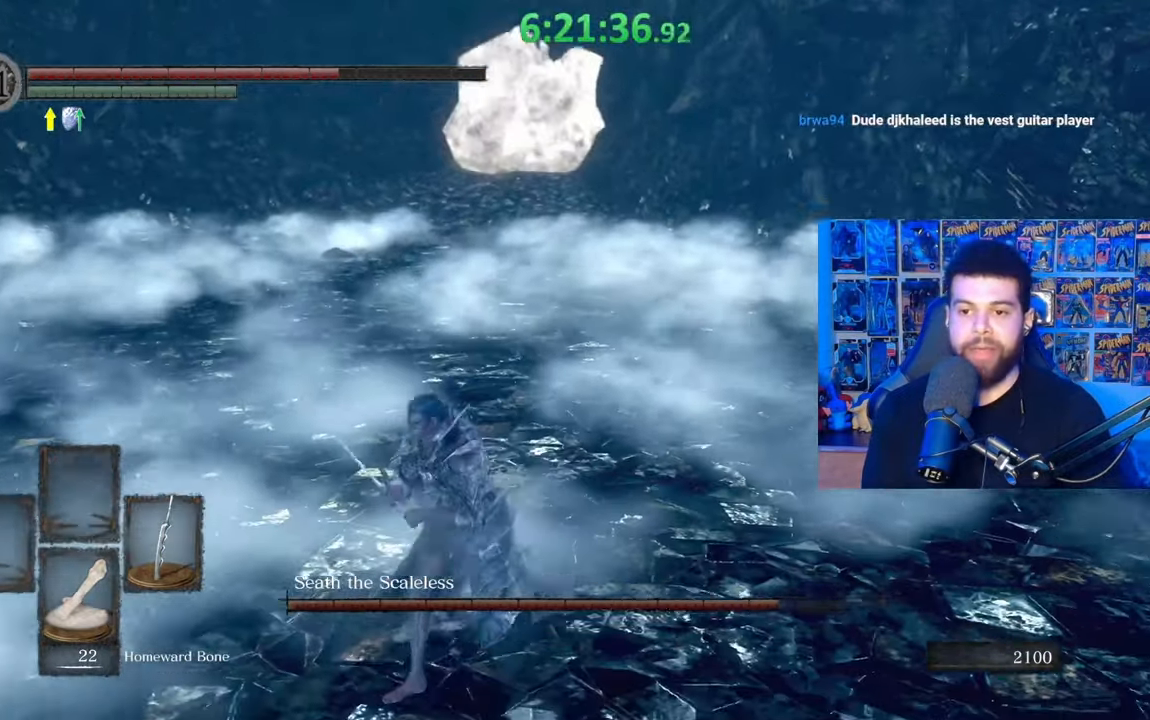
{"buttons": [], "left_stick": "left", "right_stick": "up-right", "events": [[33, "right_stick", "center"], [83, "left_stick", "up-left"], [433, "left_stick", "left"], [433, "right_stick", "up-right"]]}
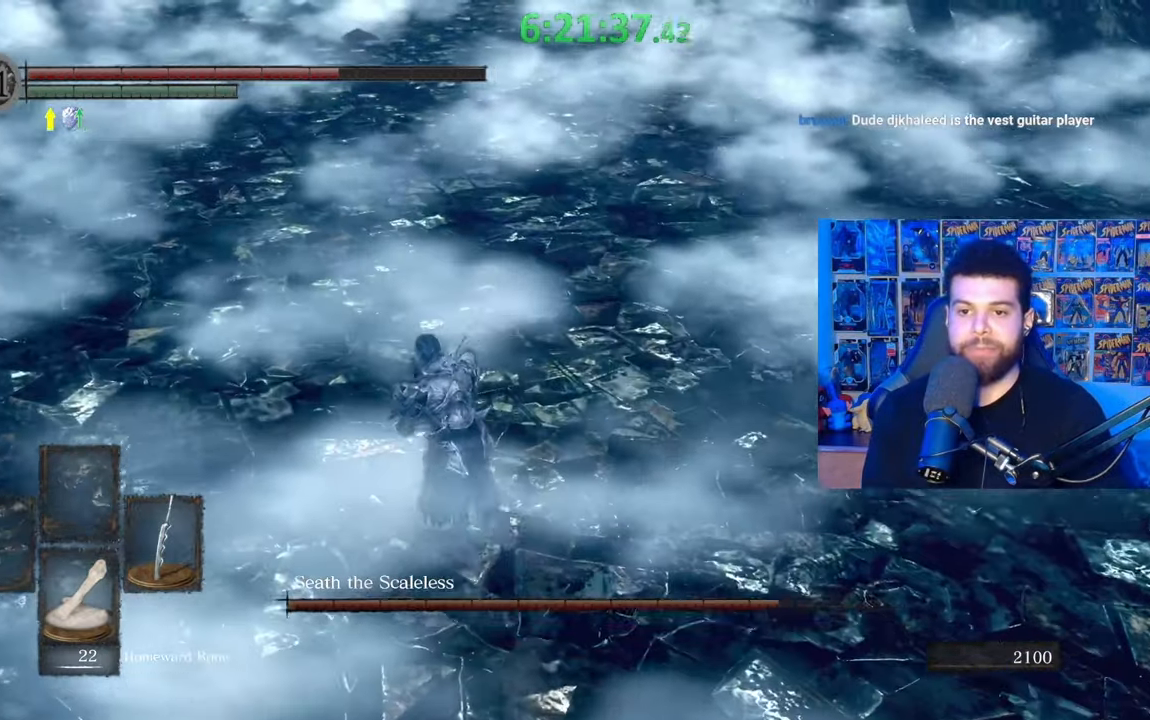
{"buttons": [], "left_stick": "down-left", "right_stick": "right", "events": [[33, "left_stick", "down-left"], [83, "right_stick", "center"], [383, "right_stick", "right"]]}
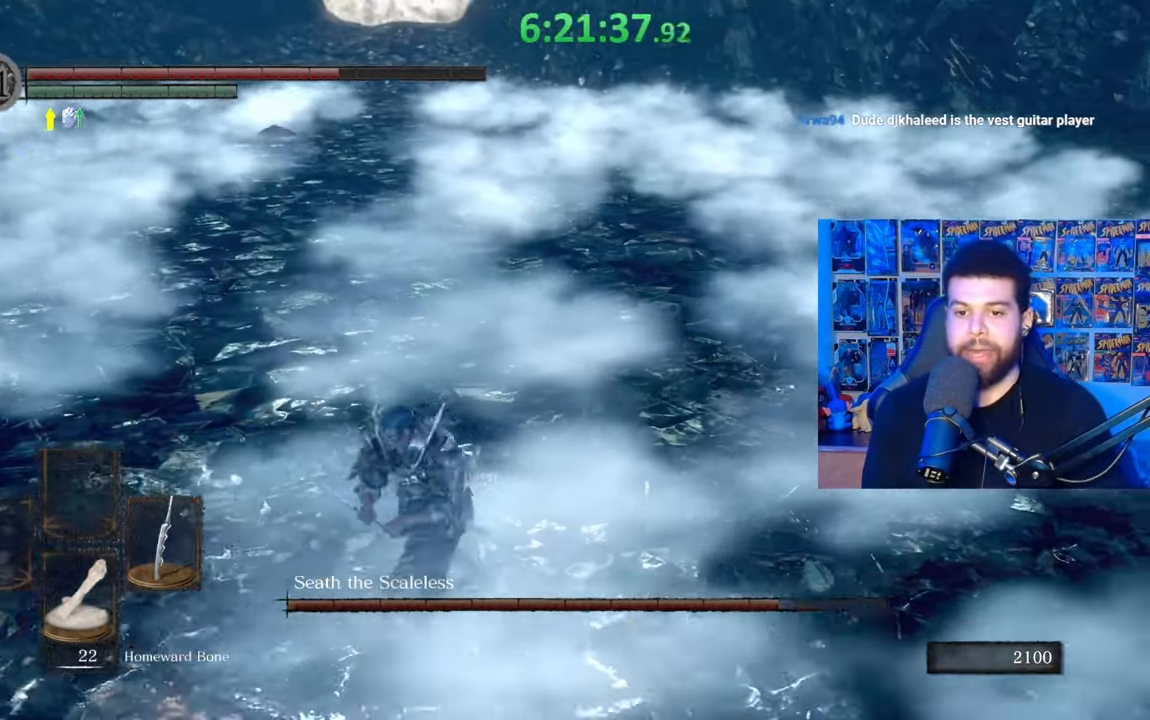
{"buttons": [], "left_stick": "down-left", "right_stick": "center", "events": [[33, "left_stick", "down"], [33, "right_stick", "center"], [383, "right_stick", "up-right"], [433, "left_stick", "down-left"], [483, "right_stick", "center"]]}
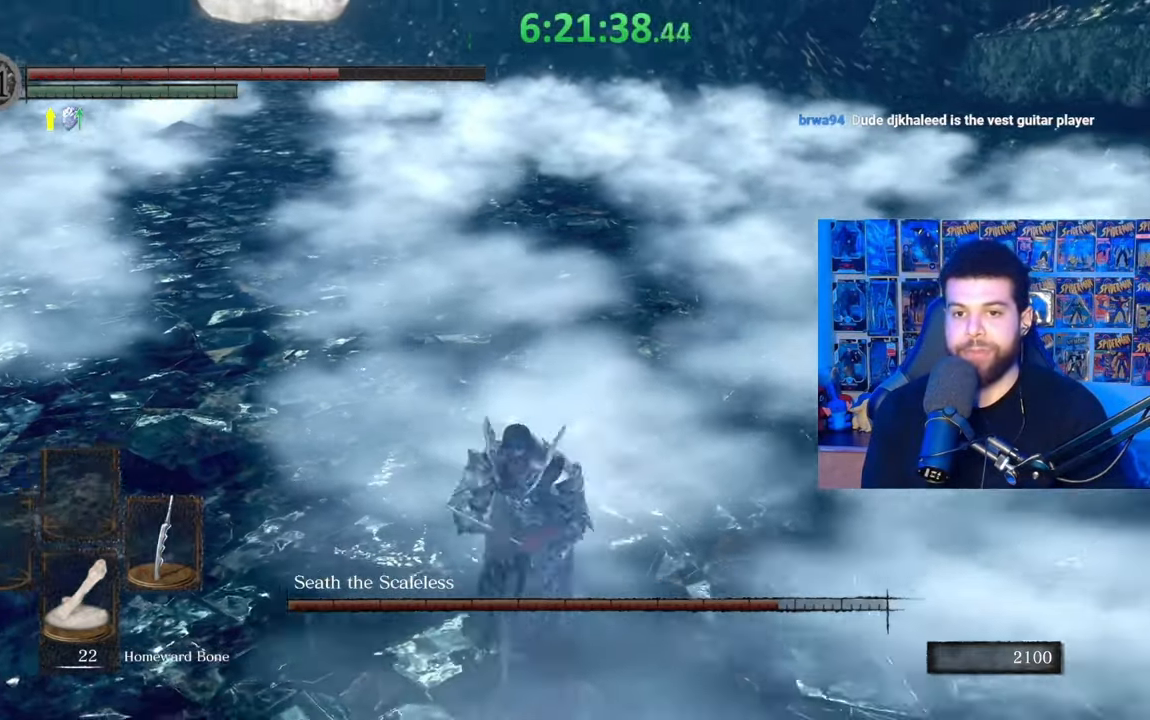
{"buttons": ["B"], "left_stick": "left", "right_stick": "center", "events": [[17, "left_stick", "left"], [67, "B", "down"], [67, "left_stick", "up"], [333, "left_stick", "up-left"], [433, "left_stick", "left"]]}
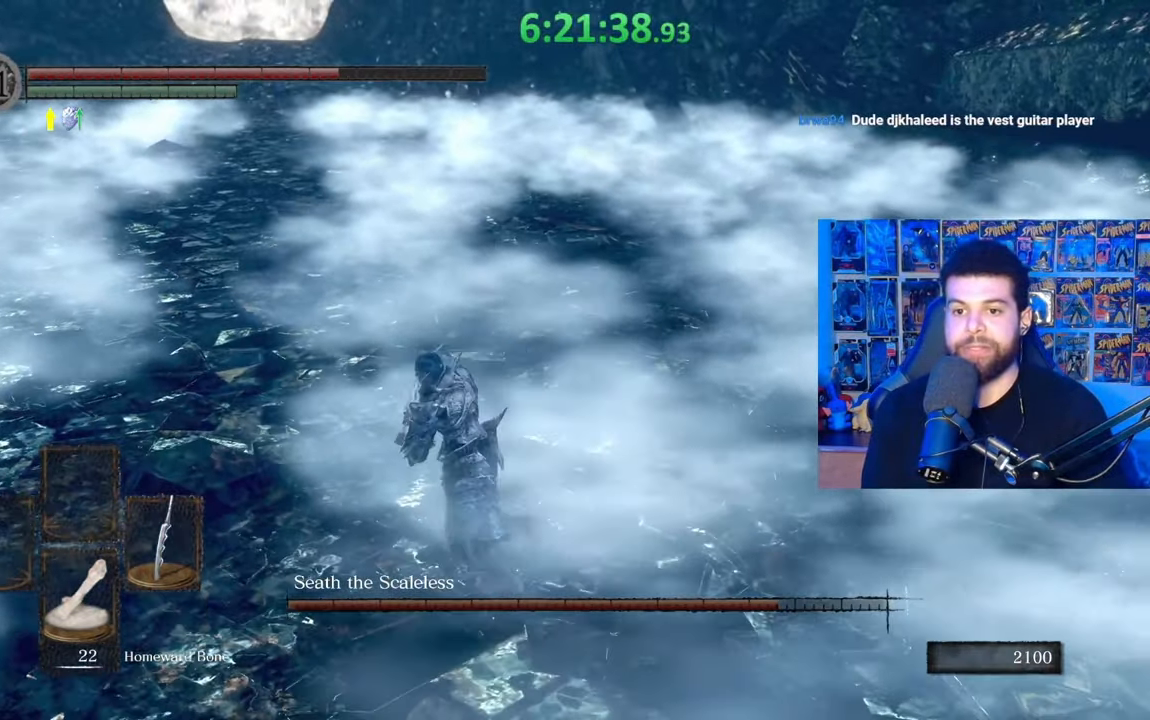
{"buttons": ["B"], "left_stick": "up-left", "right_stick": "center", "events": [[133, "right_stick", "down-right"], [217, "left_stick", "up-left"], [283, "right_stick", "center"]]}
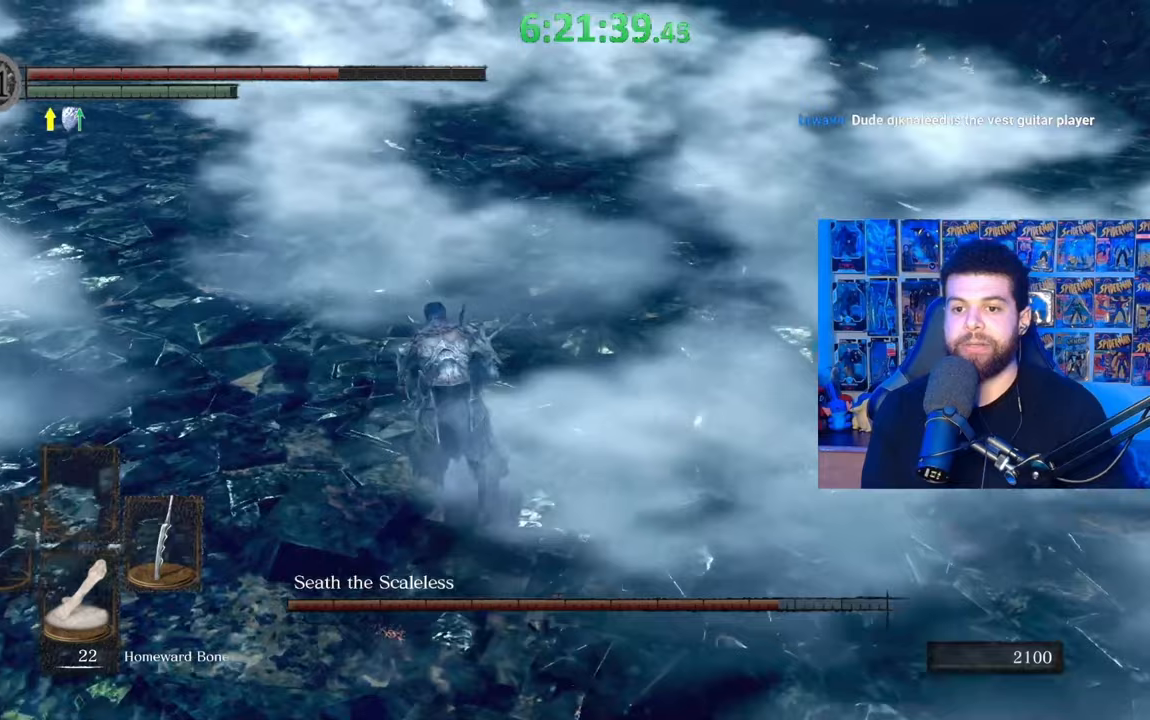
{"buttons": [], "left_stick": "center", "right_stick": "center", "events": [[67, "B", "up"], [133, "B", "down"], [217, "left_stick", "down"], [233, "B", "up"], [333, "right_stick", "down-left"], [467, "right_stick", "center"], [483, "left_stick", "center"]]}
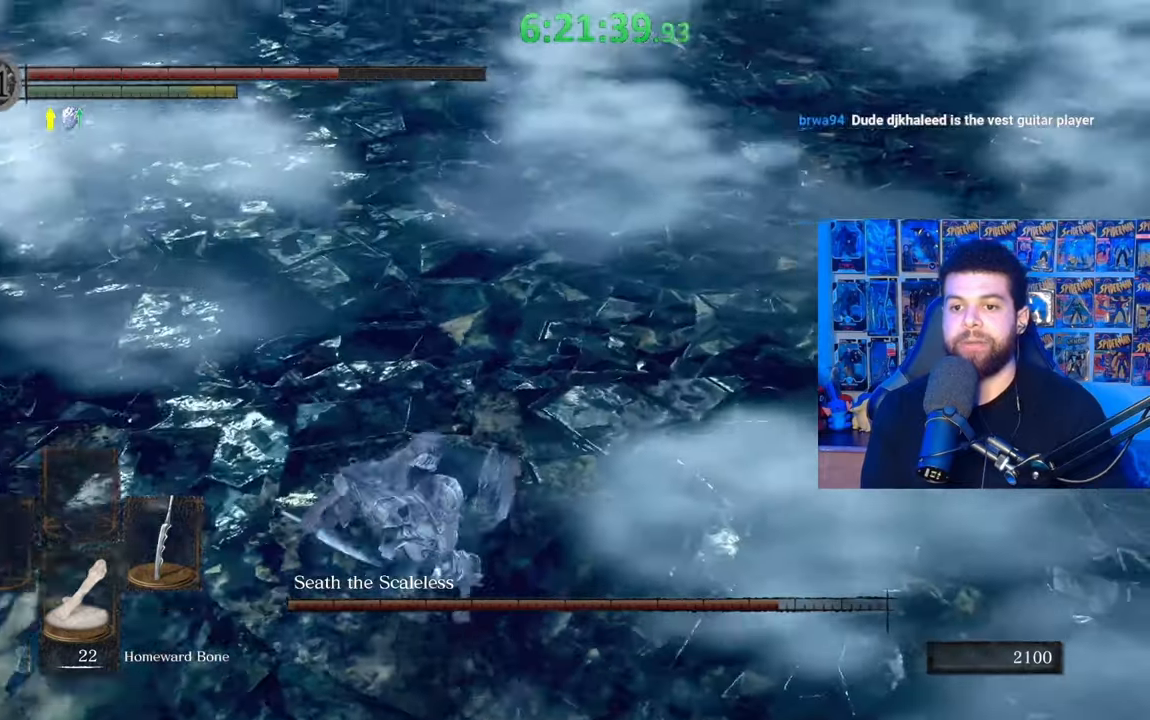
{"buttons": [], "left_stick": "left", "right_stick": "center", "events": [[133, "right_stick", "up"], [183, "left_stick", "left"], [233, "right_stick", "center"]]}
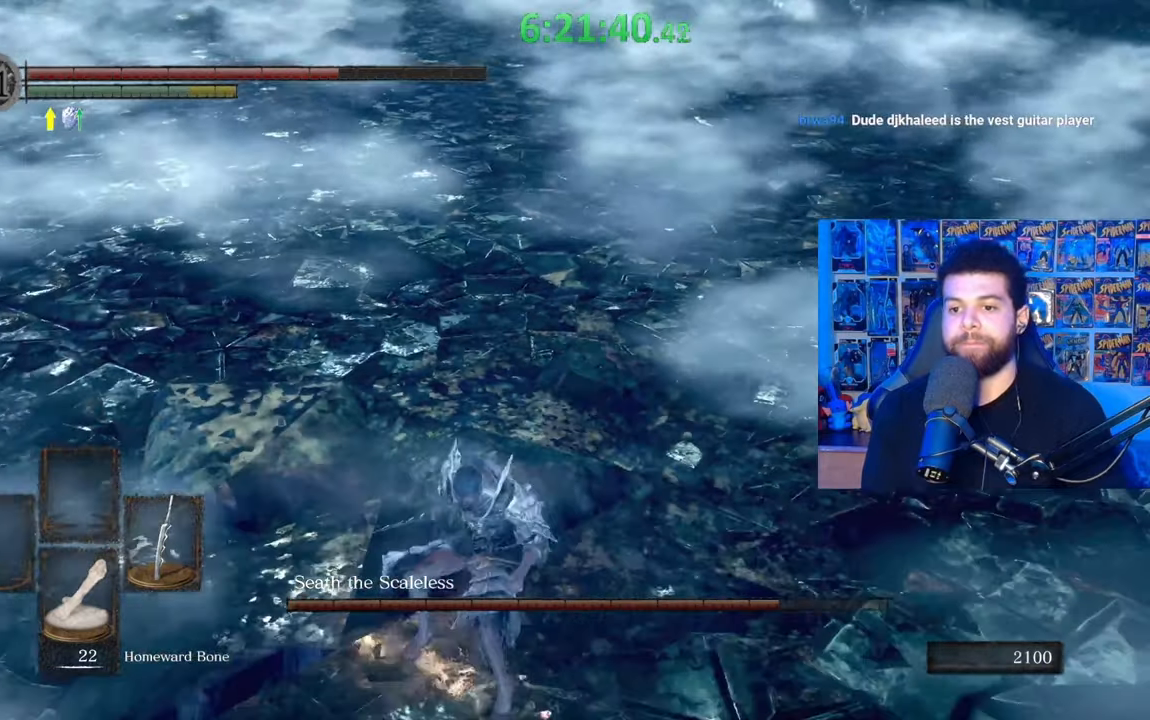
{"buttons": [], "left_stick": "up-left", "right_stick": "center", "events": [[367, "right_stick", "right"], [433, "left_stick", "up-left"], [433, "right_stick", "center"]]}
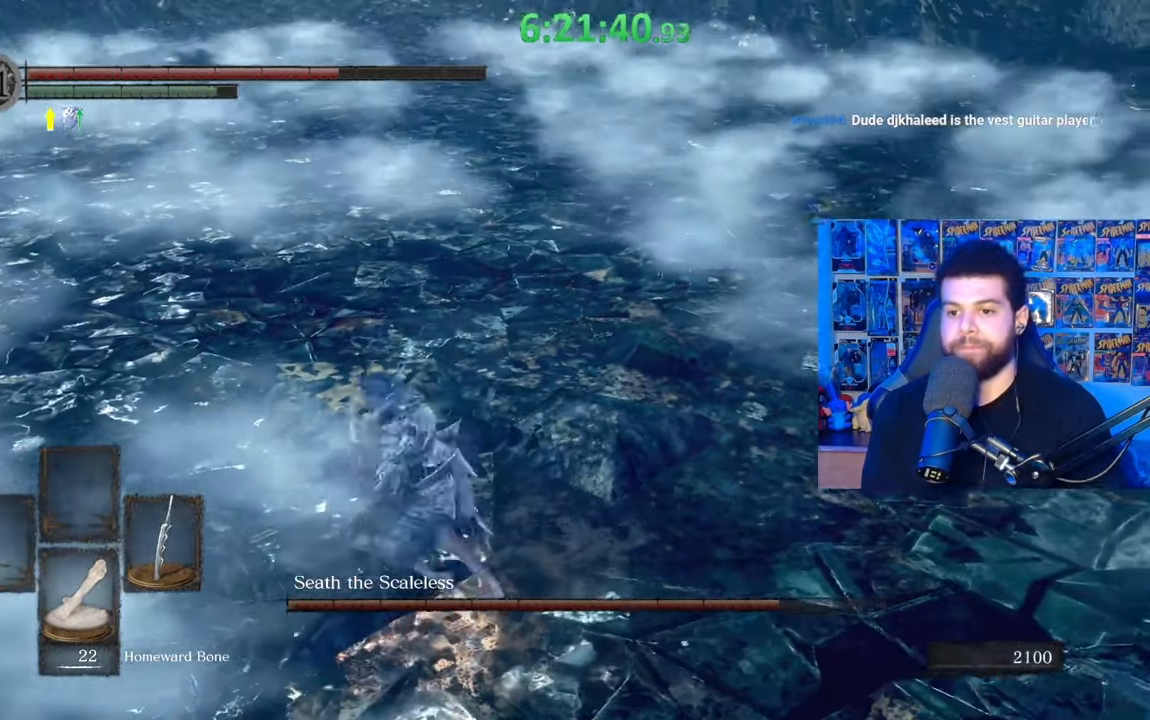
{"buttons": ["B"], "left_stick": "left", "right_stick": "center", "events": [[183, "left_stick", "left"], [283, "right_stick", "right"], [333, "right_stick", "center"], [433, "B", "down"]]}
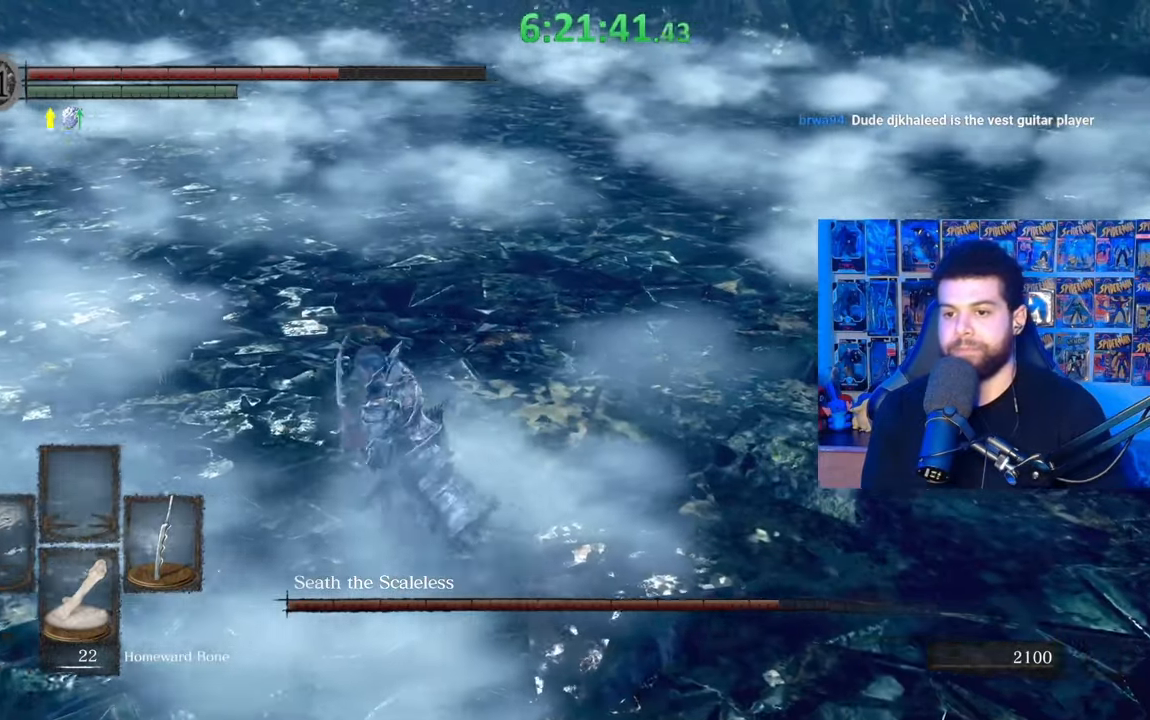
{"buttons": ["B"], "left_stick": "up-left", "right_stick": "center", "events": [[183, "left_stick", "up-left"], [183, "right_stick", "right"], [383, "right_stick", "center"]]}
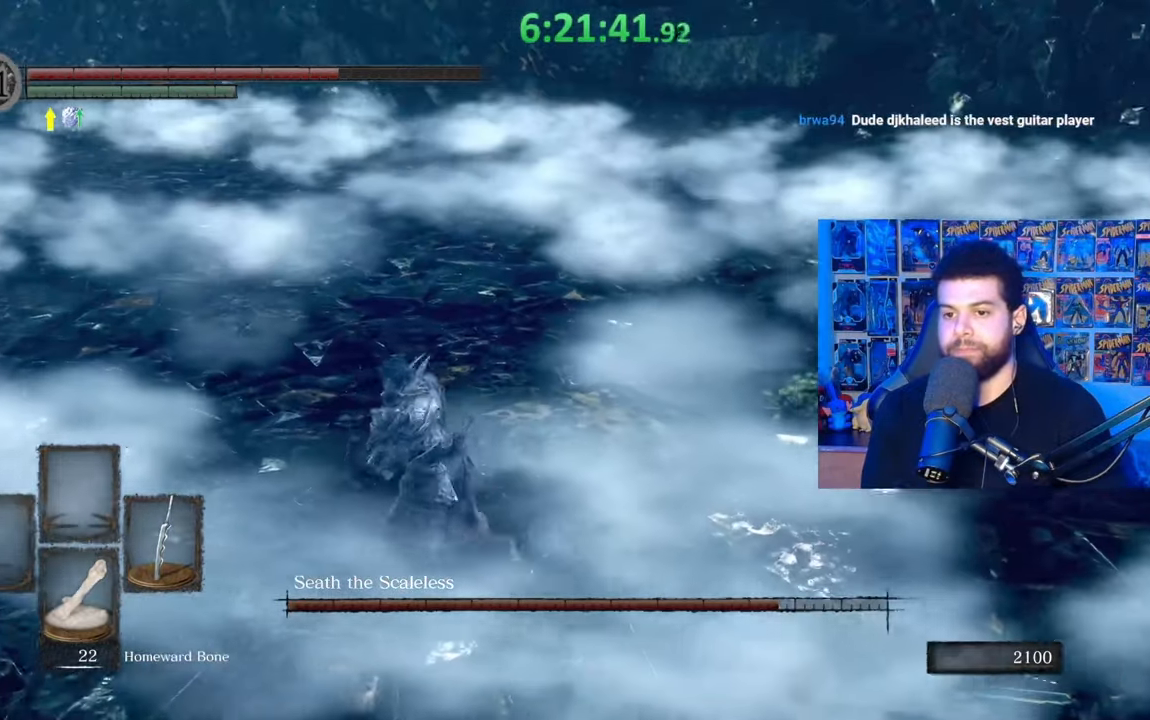
{"buttons": [], "left_stick": "up-right", "right_stick": "center", "events": [[167, "left_stick", "up"], [333, "left_stick", "up-right"], [417, "B", "up"]]}